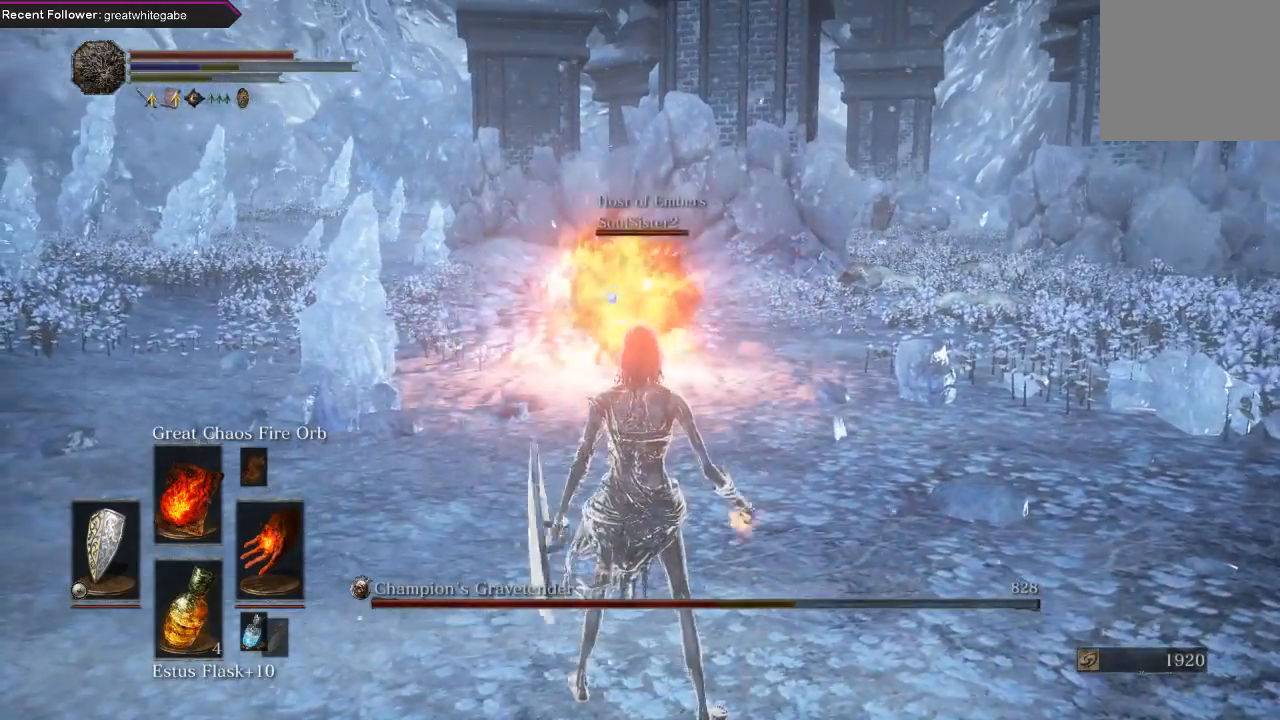
Gameplay with a controller (Xbox layout); each line is a JSON object with the inputs held at the frame after it. "events" lists button and stick changes between this image and that frame as [ms after this image, input, new state], when the widget could be followed in between.
{"buttons": ["R1"], "left_stick": "center", "right_stick": "center", "events": [[367, "R1", "down"], [467, "R1", "up"], [500, "R1", "down"]]}
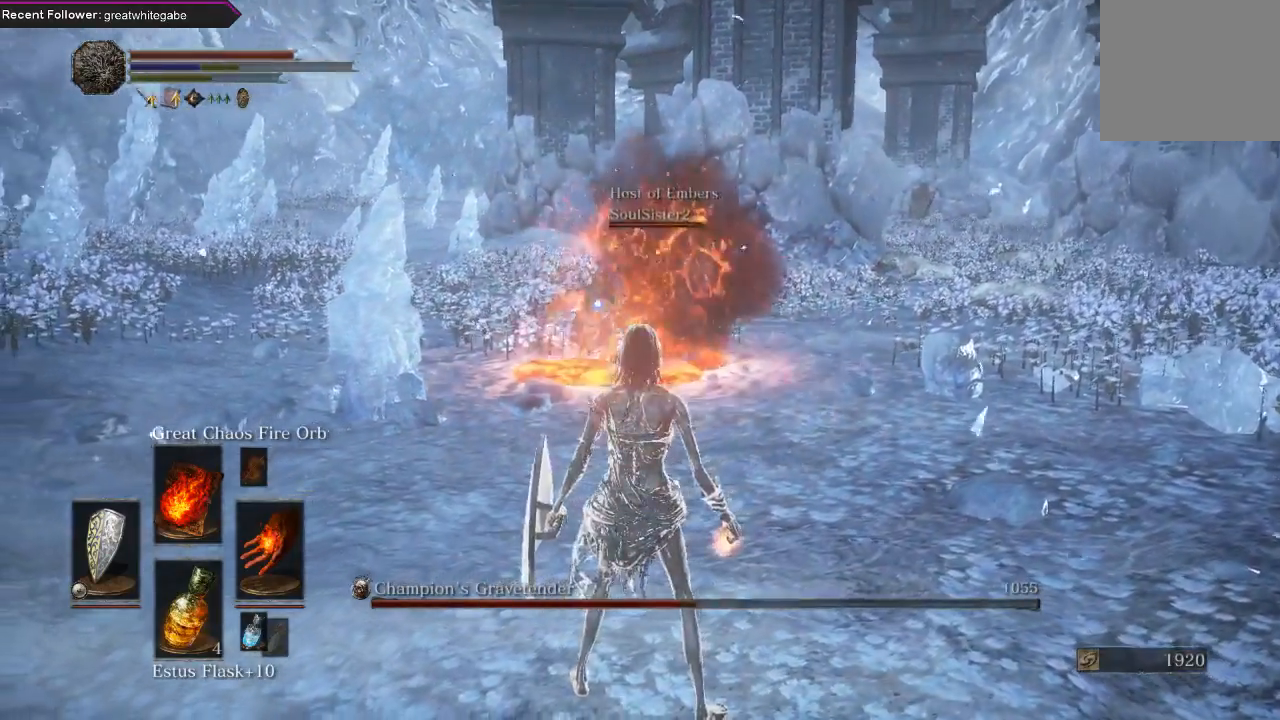
{"buttons": [], "left_stick": "center", "right_stick": "center", "events": [[133, "R1", "up"]]}
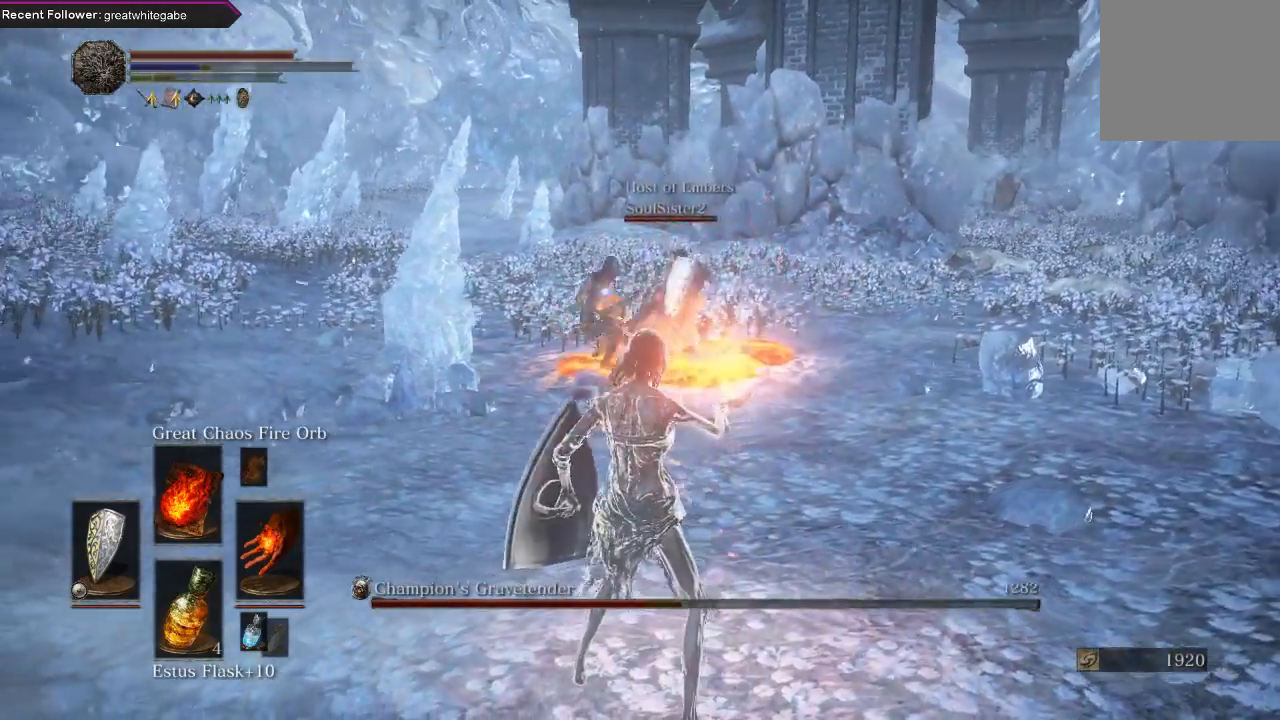
{"buttons": [], "left_stick": "center", "right_stick": "center", "events": []}
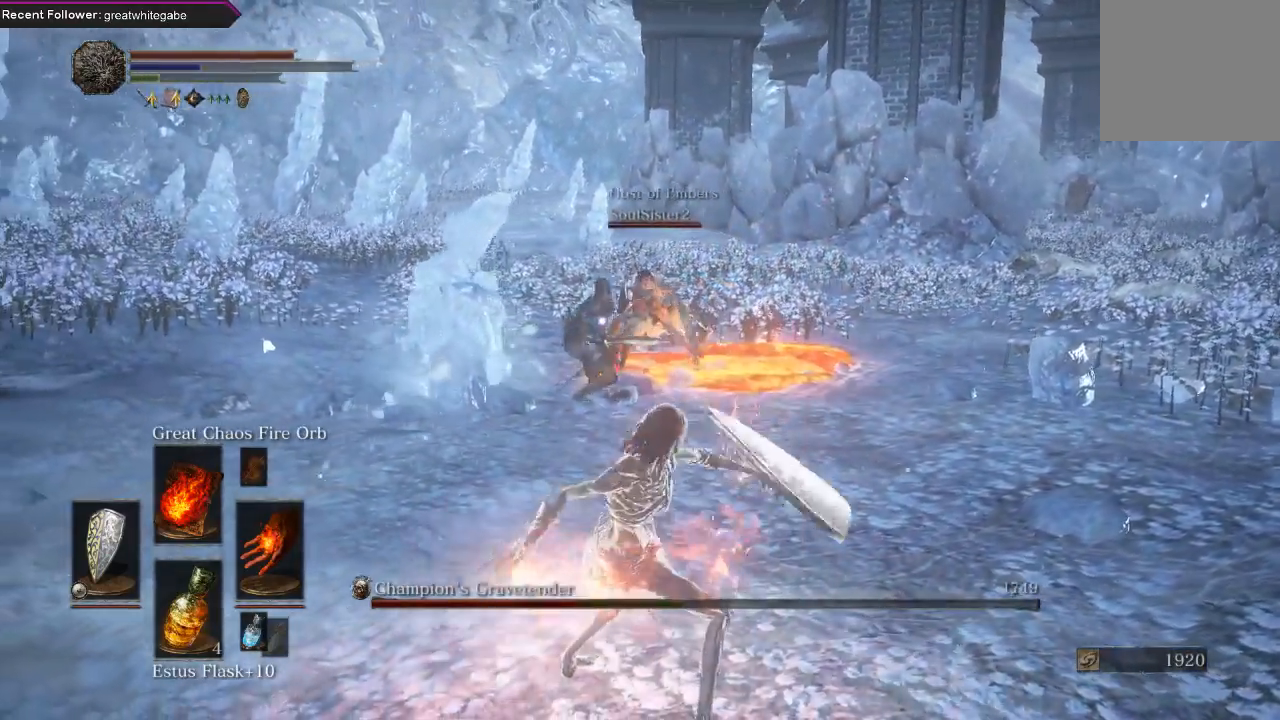
{"buttons": [], "left_stick": "down", "right_stick": "center", "events": [[433, "left_stick", "down"]]}
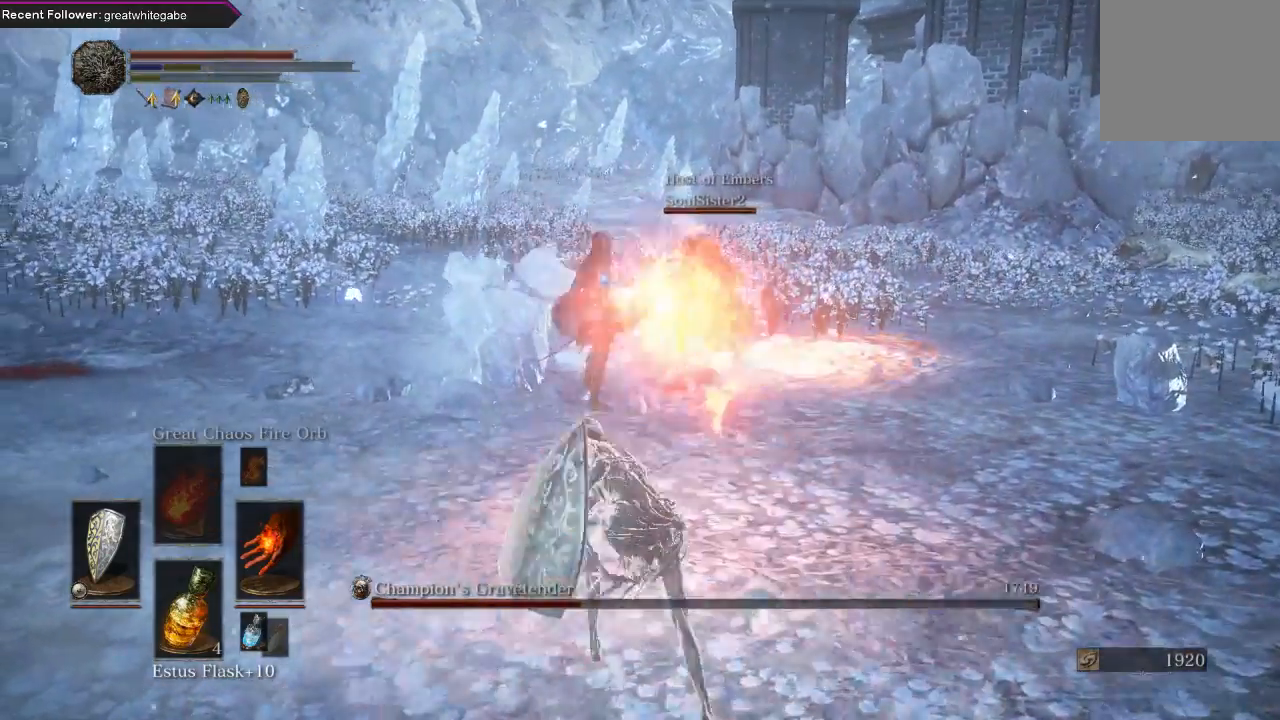
{"buttons": [], "left_stick": "down", "right_stick": "center", "events": []}
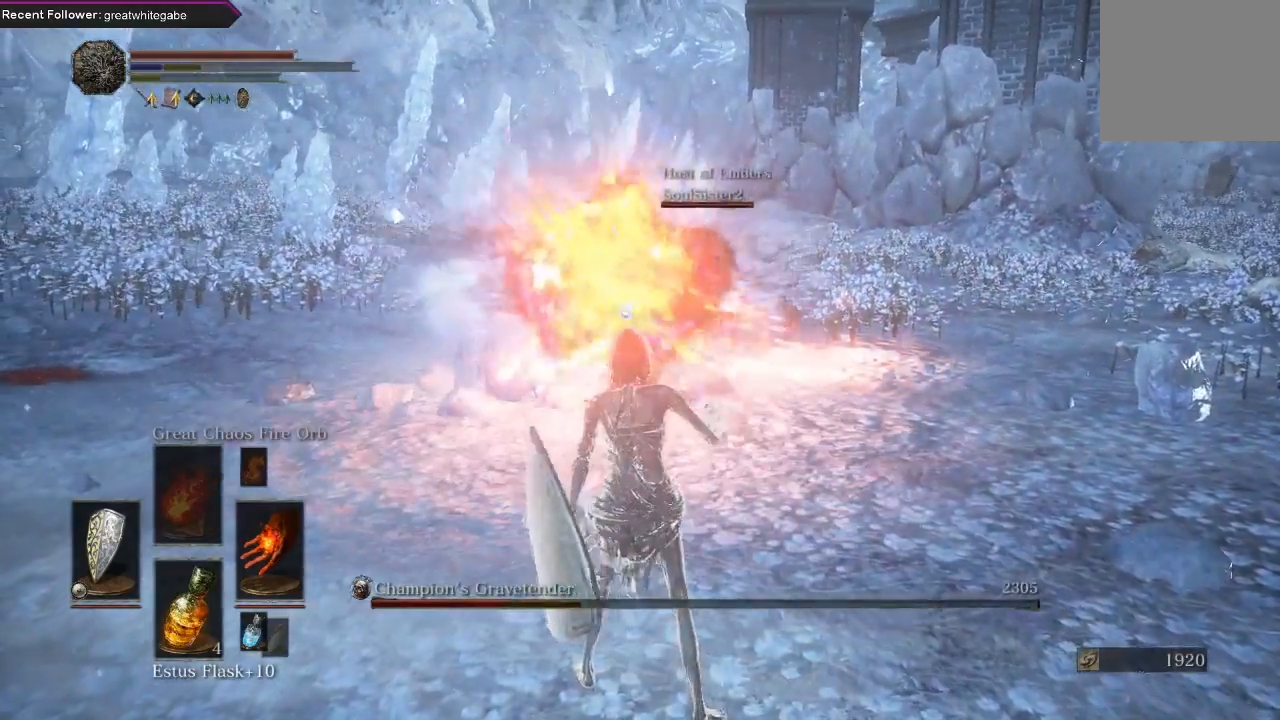
{"buttons": ["L1"], "left_stick": "down", "right_stick": "center", "events": [[267, "L1", "down"]]}
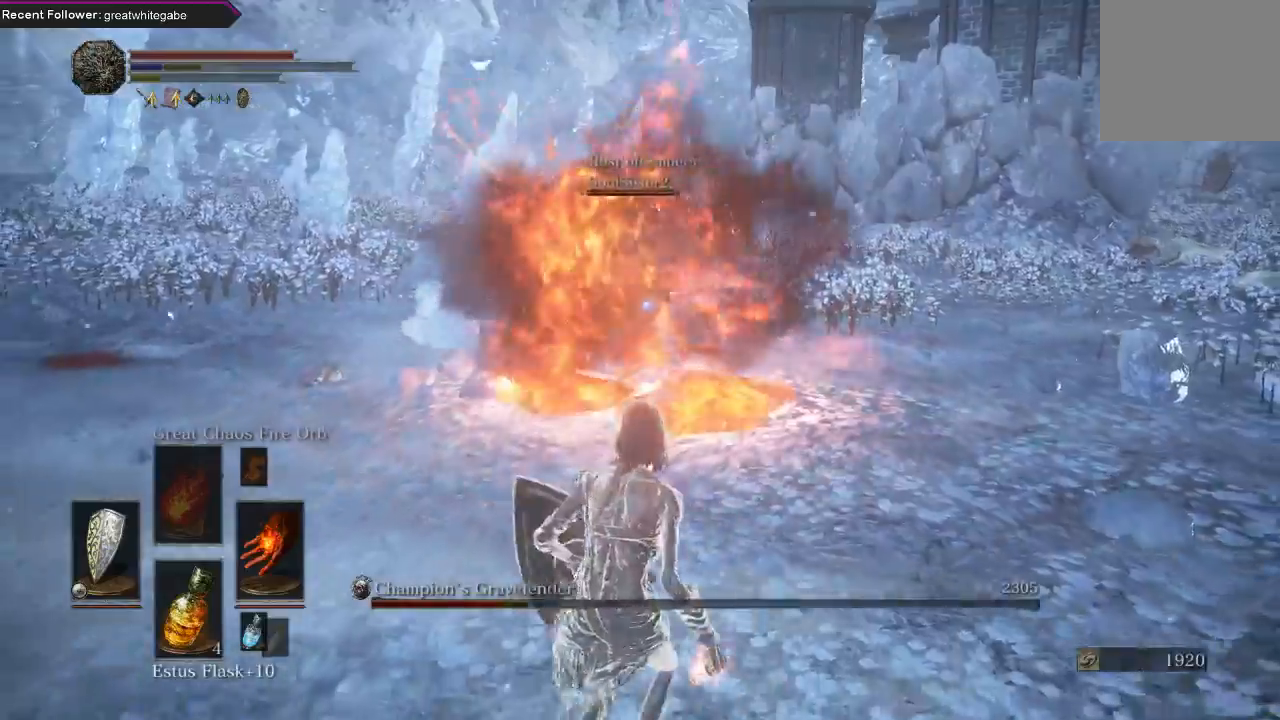
{"buttons": ["R1"], "left_stick": "center", "right_stick": "center", "events": [[133, "L1", "up"], [267, "left_stick", "center"], [300, "R1", "down"], [400, "R1", "up"], [467, "R1", "down"]]}
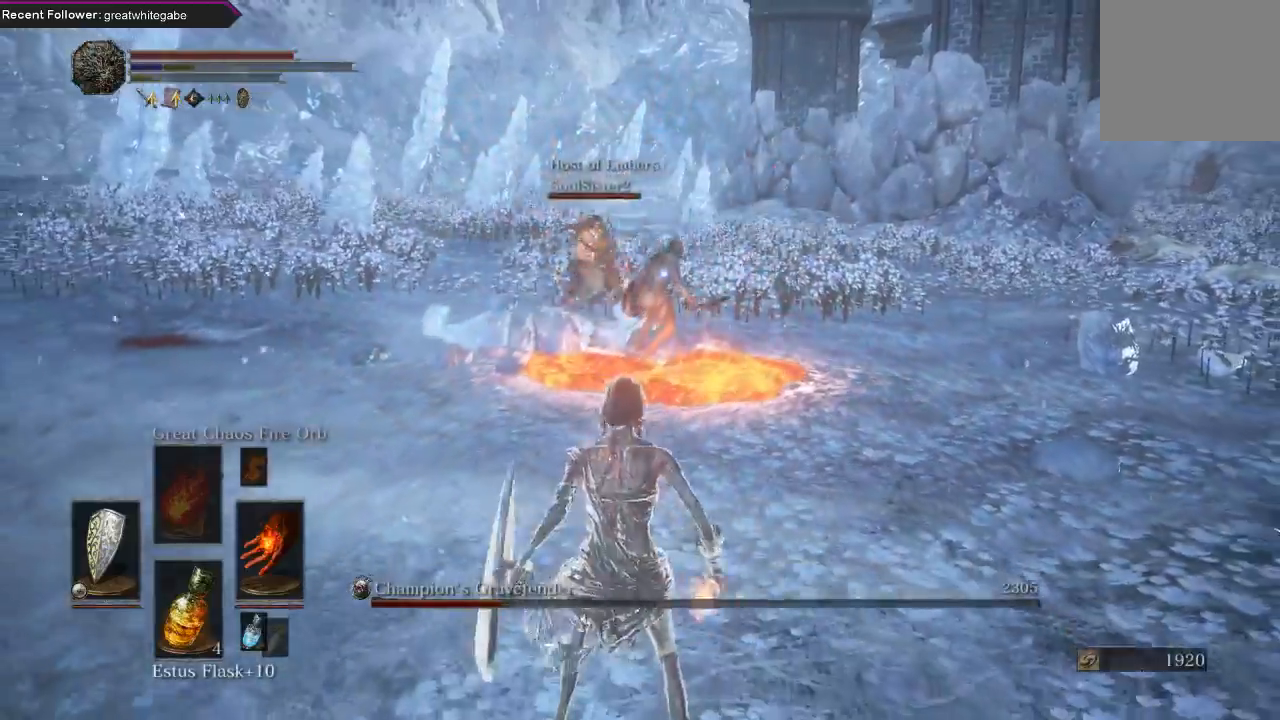
{"buttons": [], "left_stick": "center", "right_stick": "center", "events": [[67, "R1", "up"], [100, "R1", "down"], [200, "R1", "up"], [300, "R1", "down"], [400, "R1", "up"]]}
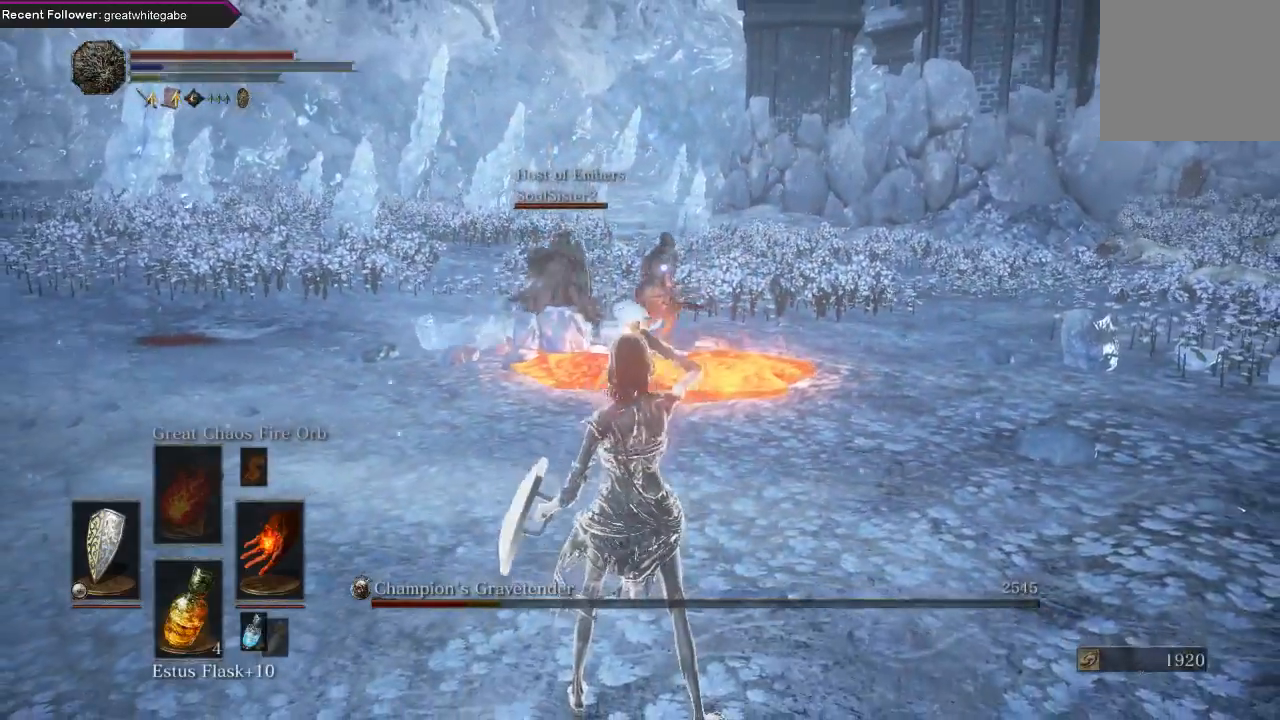
{"buttons": [], "left_stick": "down", "right_stick": "center", "events": [[300, "DPAD_DOWN", "down"], [400, "DPAD_DOWN", "up"], [433, "left_stick", "down"]]}
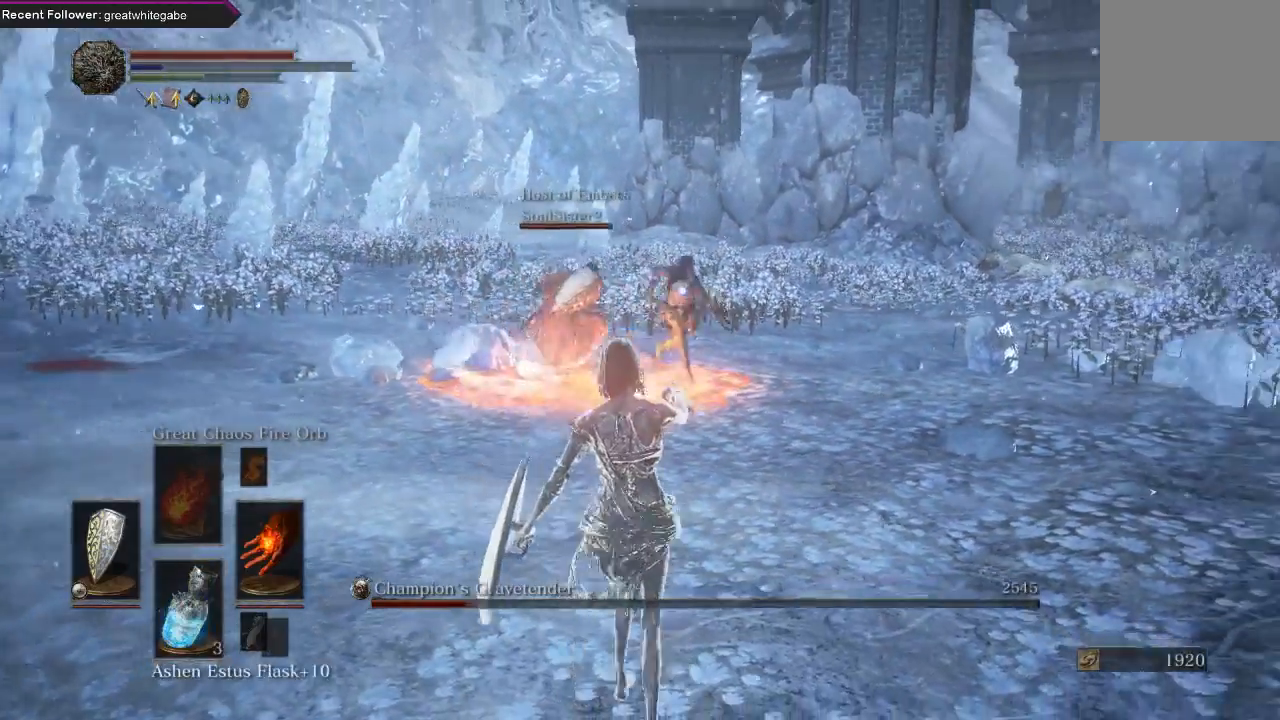
{"buttons": [], "left_stick": "down", "right_stick": "center", "events": [[167, "X", "down"], [267, "X", "up"]]}
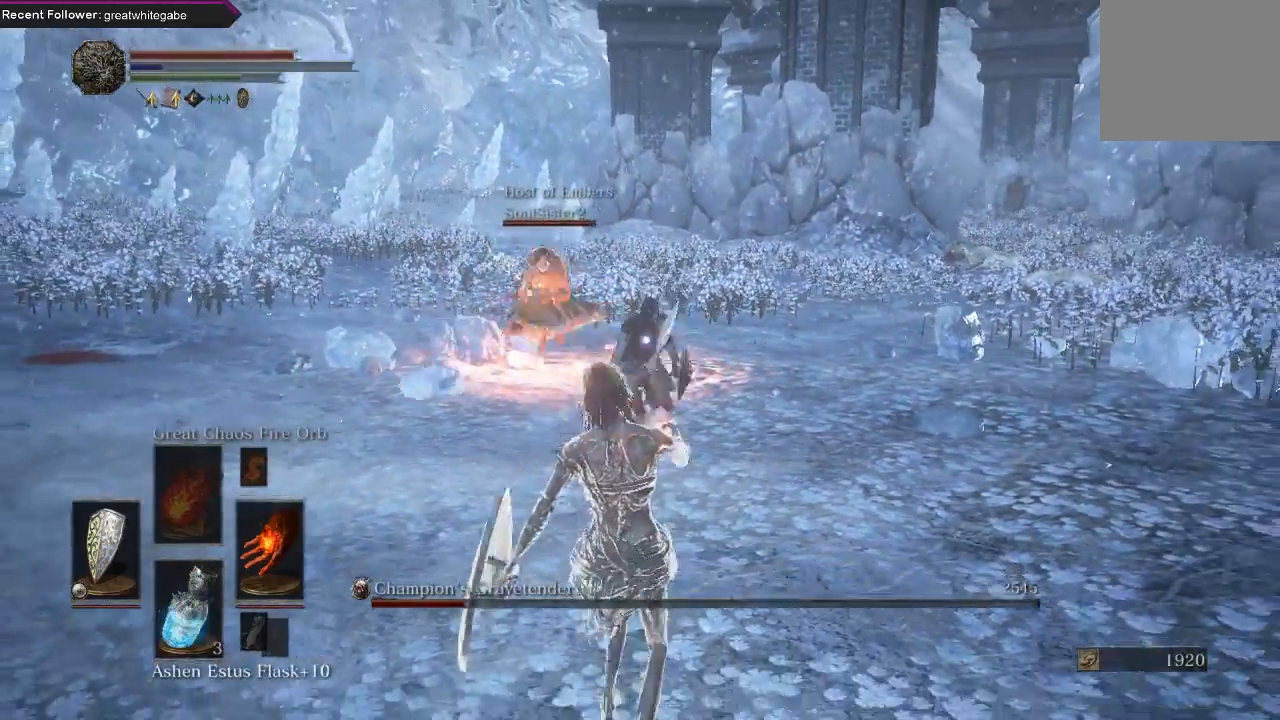
{"buttons": [], "left_stick": "down", "right_stick": "center", "events": []}
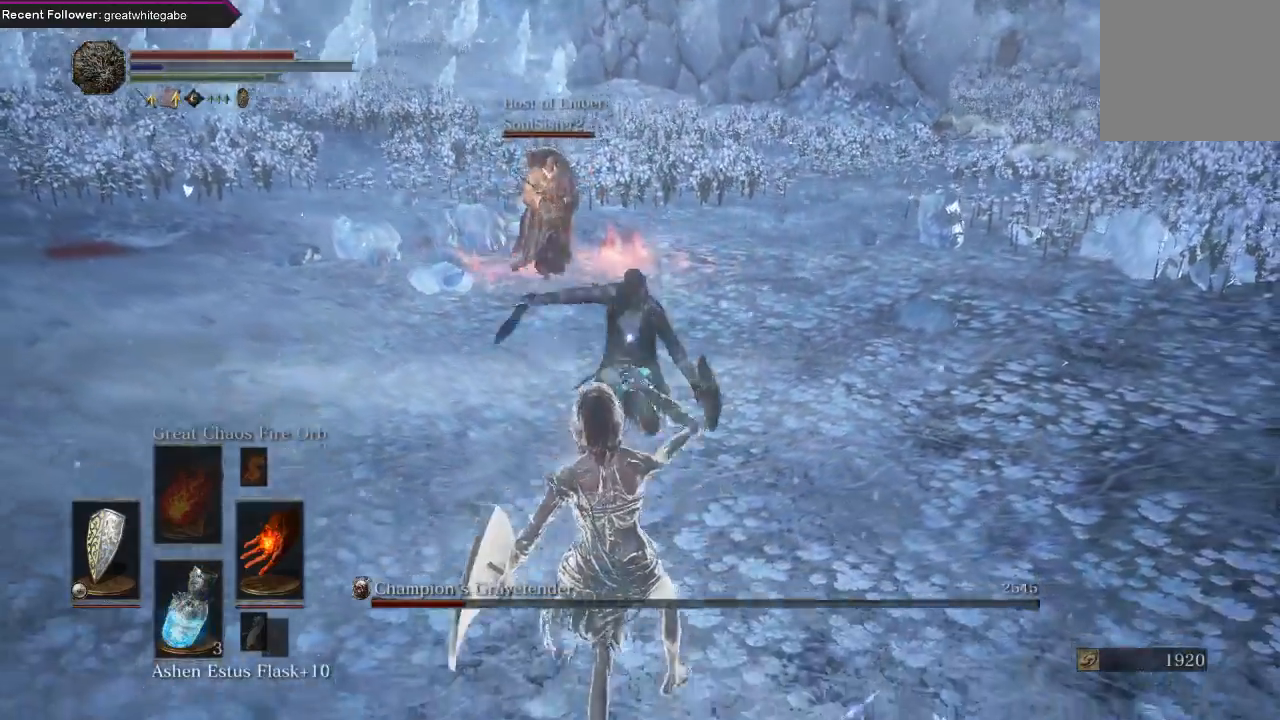
{"buttons": [], "left_stick": "down", "right_stick": "center", "events": []}
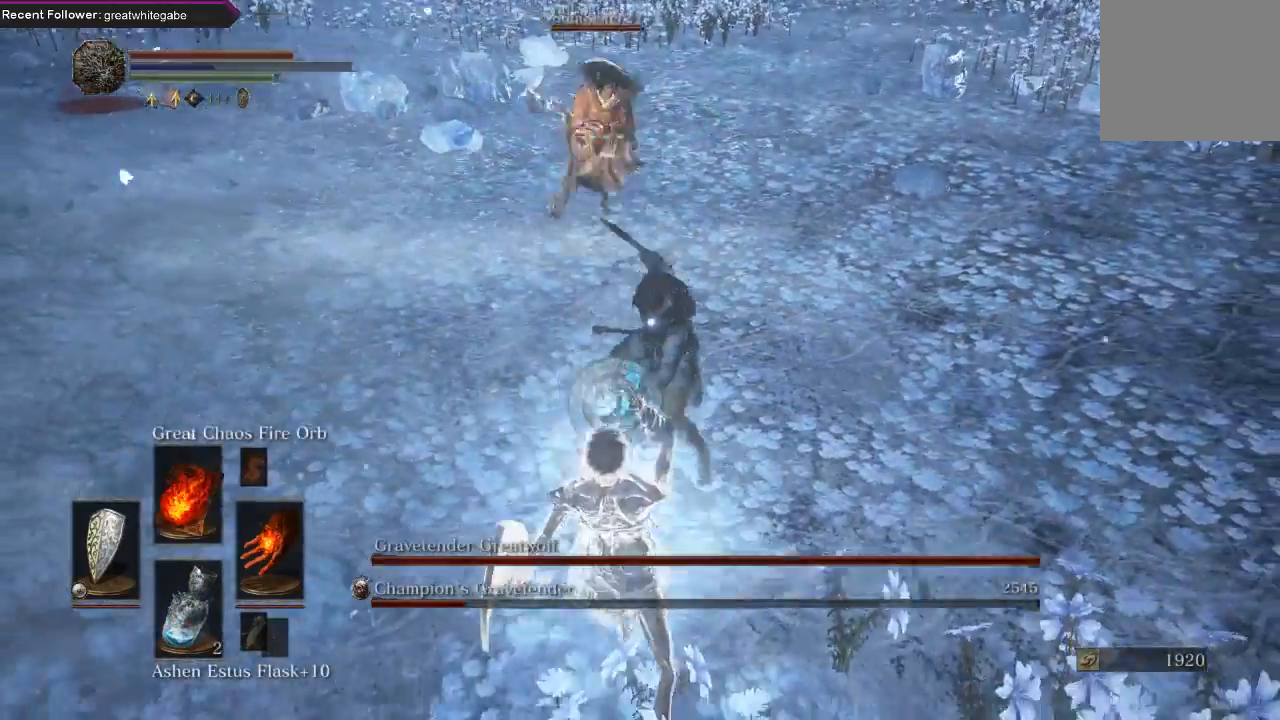
{"buttons": [], "left_stick": "down", "right_stick": "center", "events": [[167, "B", "down"], [267, "B", "up"], [333, "B", "down"], [400, "B", "up"], [467, "B", "down"], [500, "B", "up"]]}
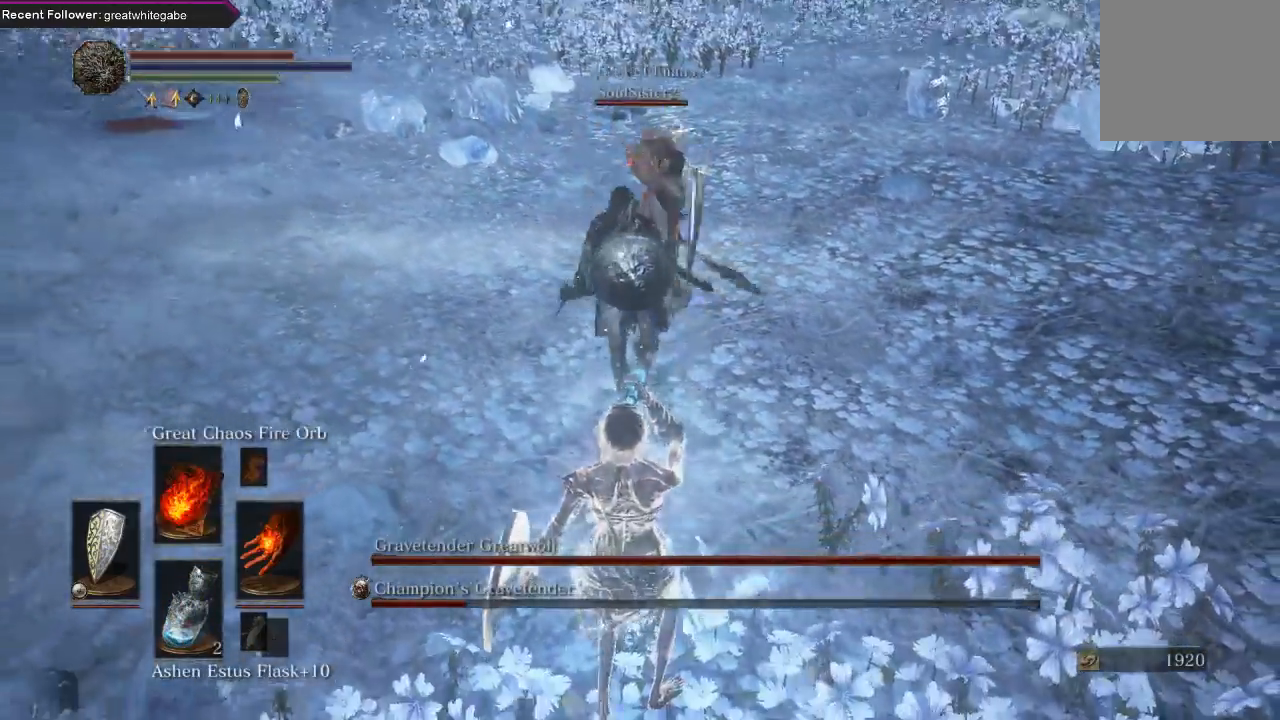
{"buttons": [], "left_stick": "down", "right_stick": "center", "events": [[67, "B", "down"], [167, "B", "up"], [200, "B", "down"], [300, "B", "up"], [400, "B", "down"], [467, "B", "up"]]}
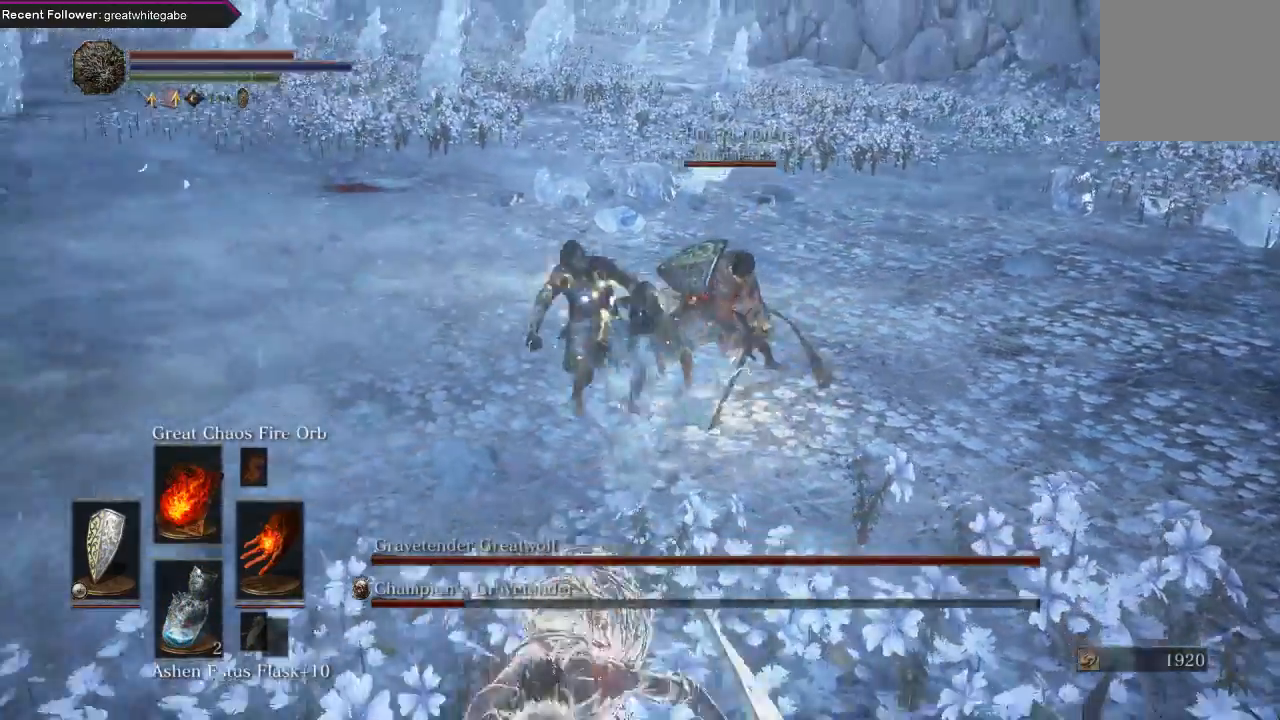
{"buttons": ["DPAD_DOWN"], "left_stick": "down", "right_stick": "center", "events": [[300, "DPAD_DOWN", "down"]]}
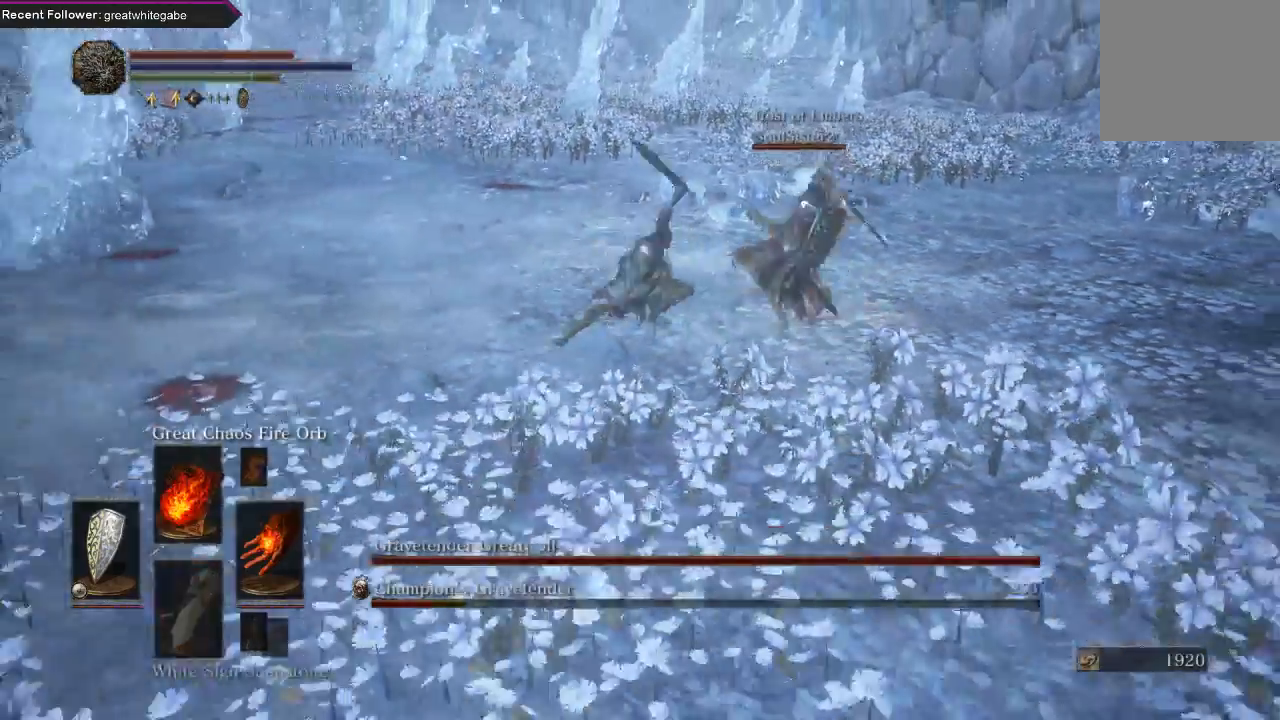
{"buttons": [], "left_stick": "down-left", "right_stick": "center", "events": [[267, "DPAD_DOWN", "up"], [500, "left_stick", "down-left"]]}
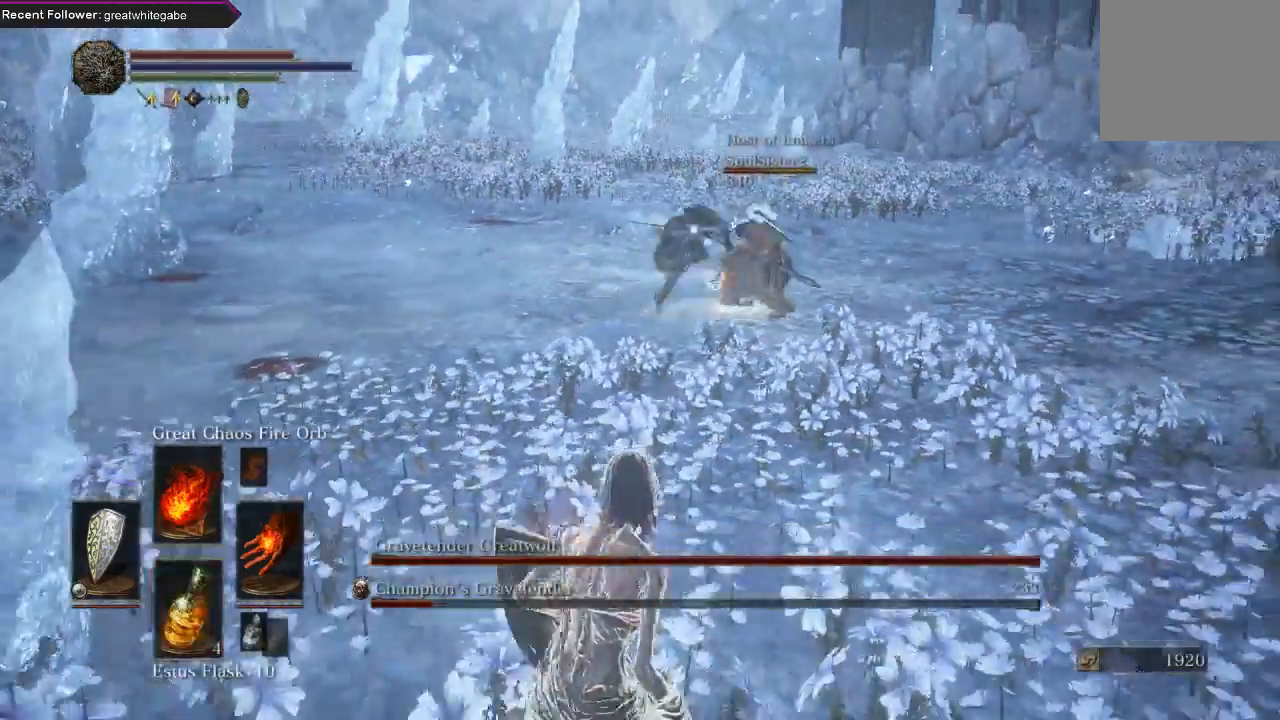
{"buttons": [], "left_stick": "up", "right_stick": "center", "events": [[133, "R1", "down"], [233, "R1", "up"], [233, "left_stick", "center"], [300, "R1", "down"], [400, "R1", "up"], [500, "left_stick", "up"]]}
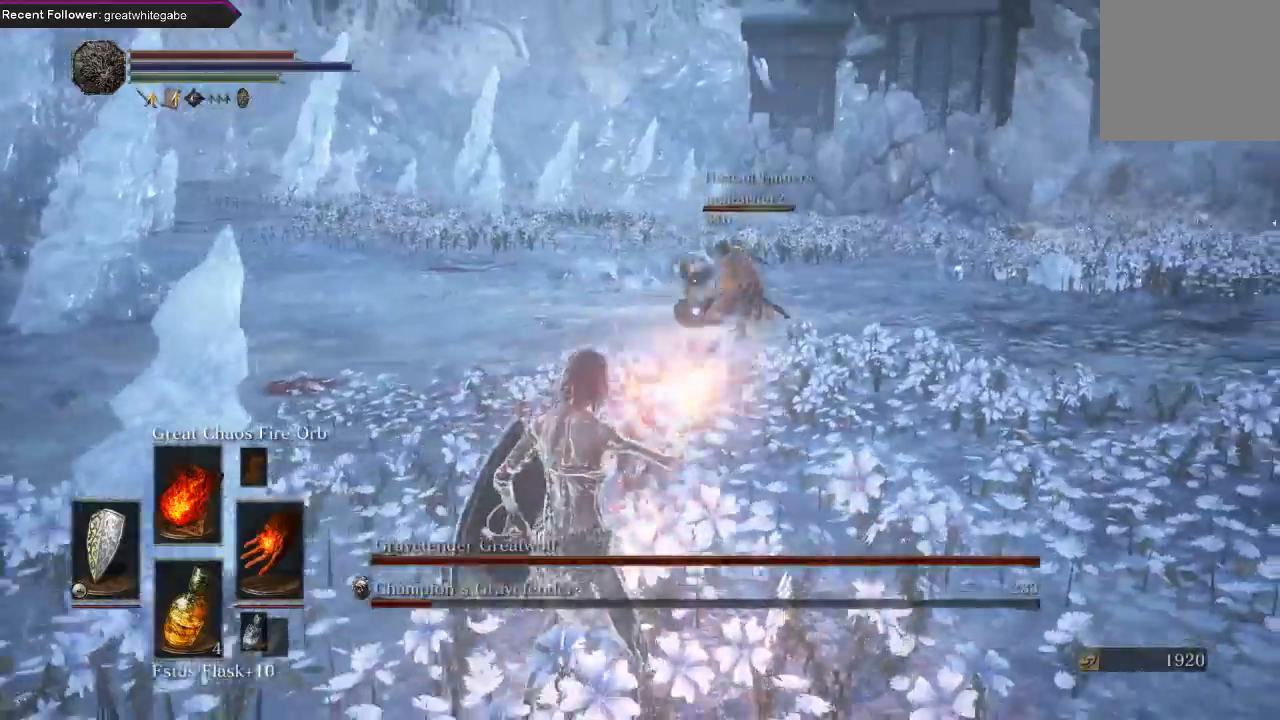
{"buttons": [], "left_stick": "center", "right_stick": "center", "events": [[367, "left_stick", "center"]]}
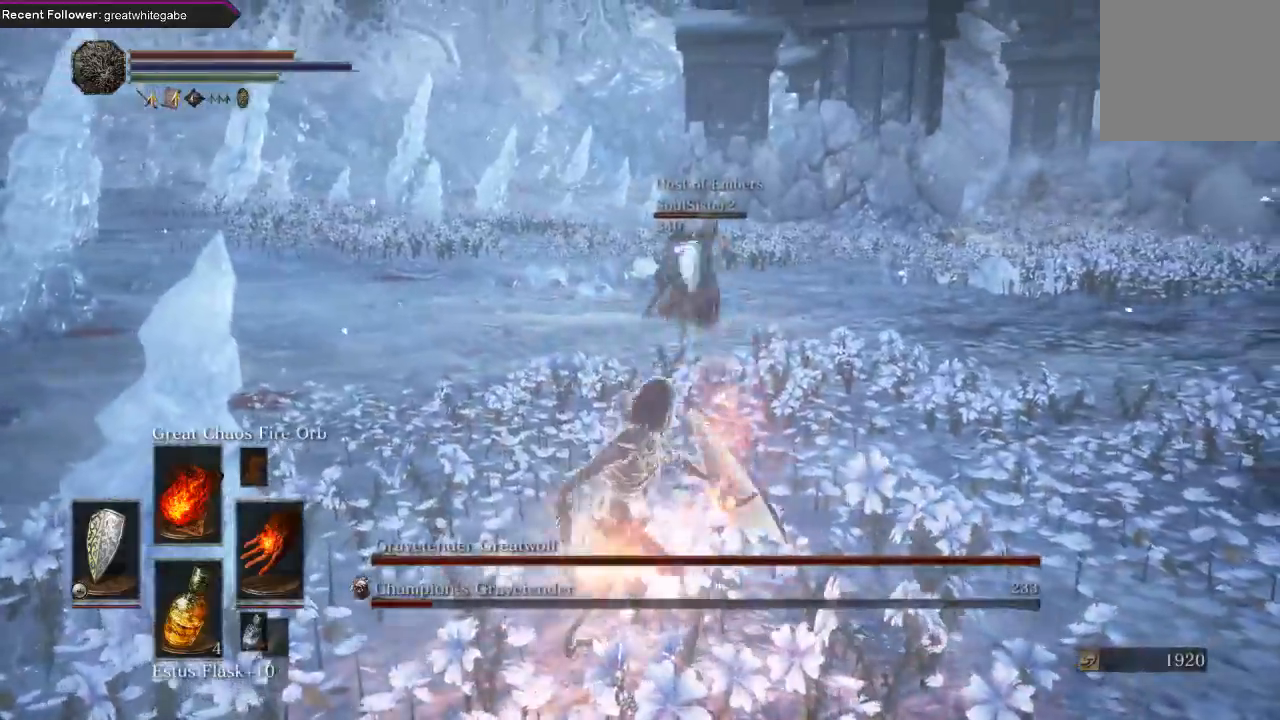
{"buttons": [], "left_stick": "center", "right_stick": "center", "events": []}
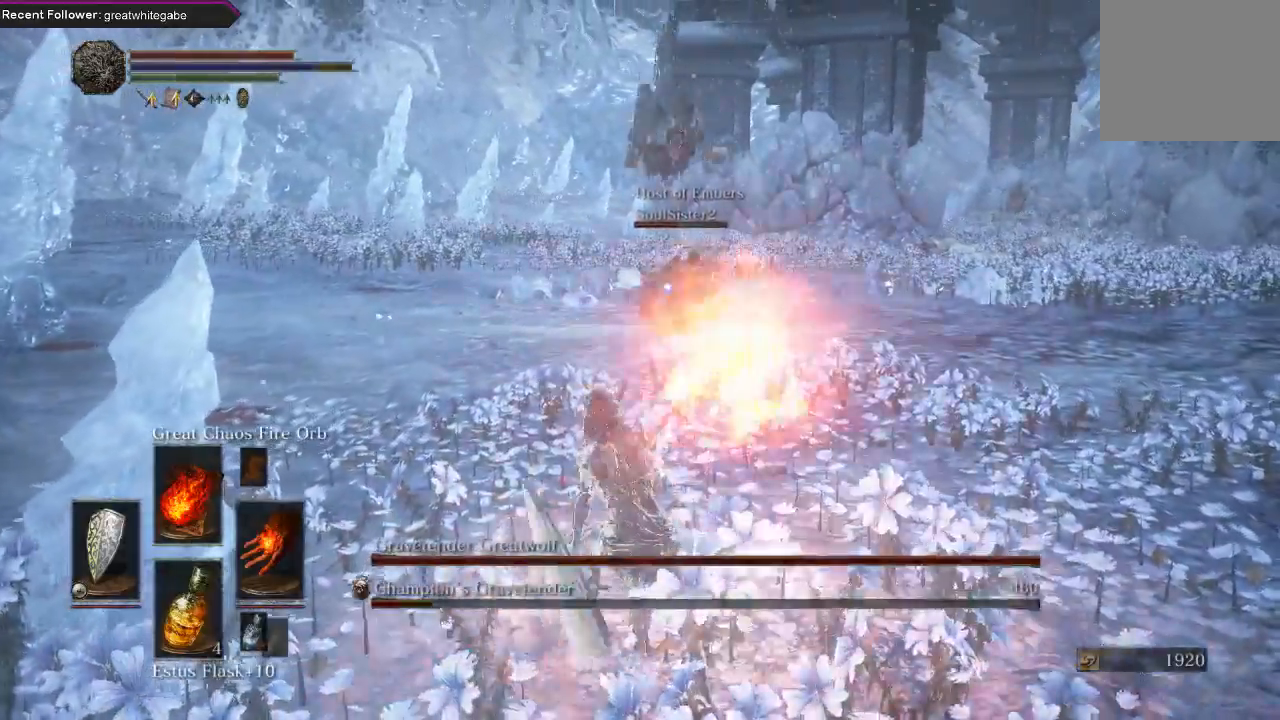
{"buttons": [], "left_stick": "down", "right_stick": "center", "events": [[433, "left_stick", "down"]]}
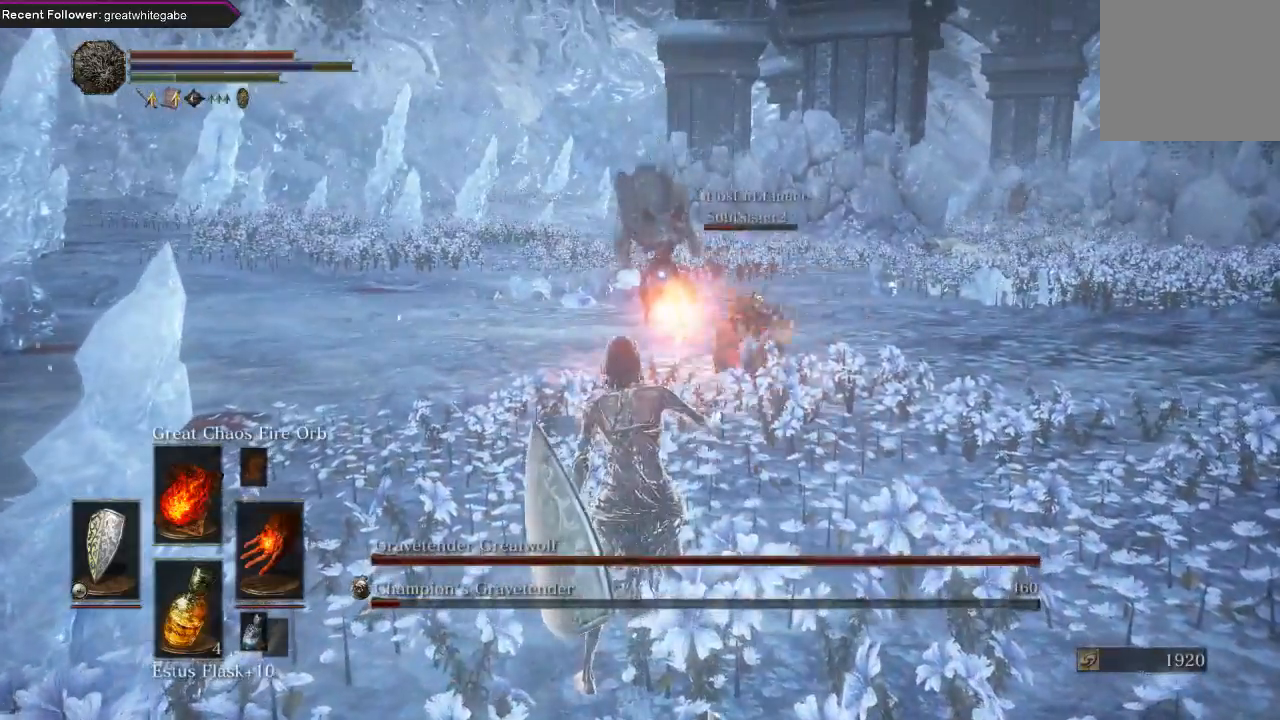
{"buttons": [], "left_stick": "down", "right_stick": "center", "events": []}
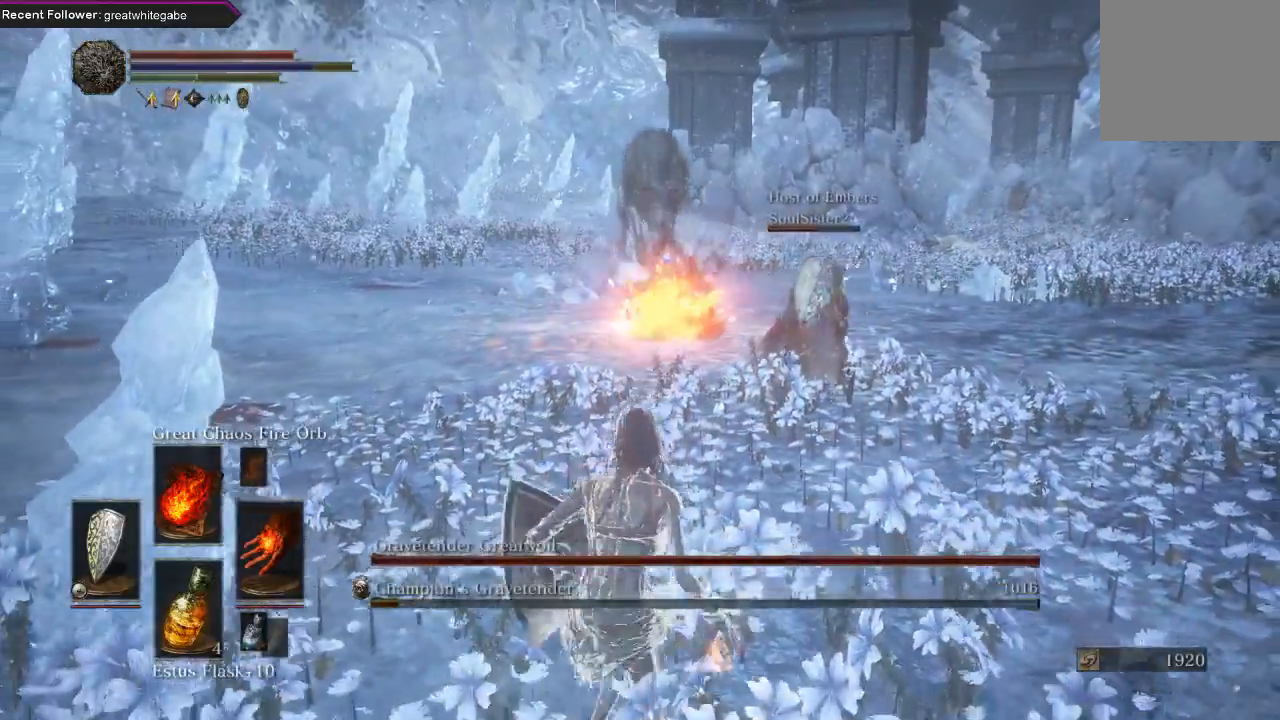
{"buttons": ["L1"], "left_stick": "down-left", "right_stick": "center", "events": [[33, "L1", "down"], [33, "L2", "down"], [33, "left_stick", "down-left"], [200, "L2", "up"]]}
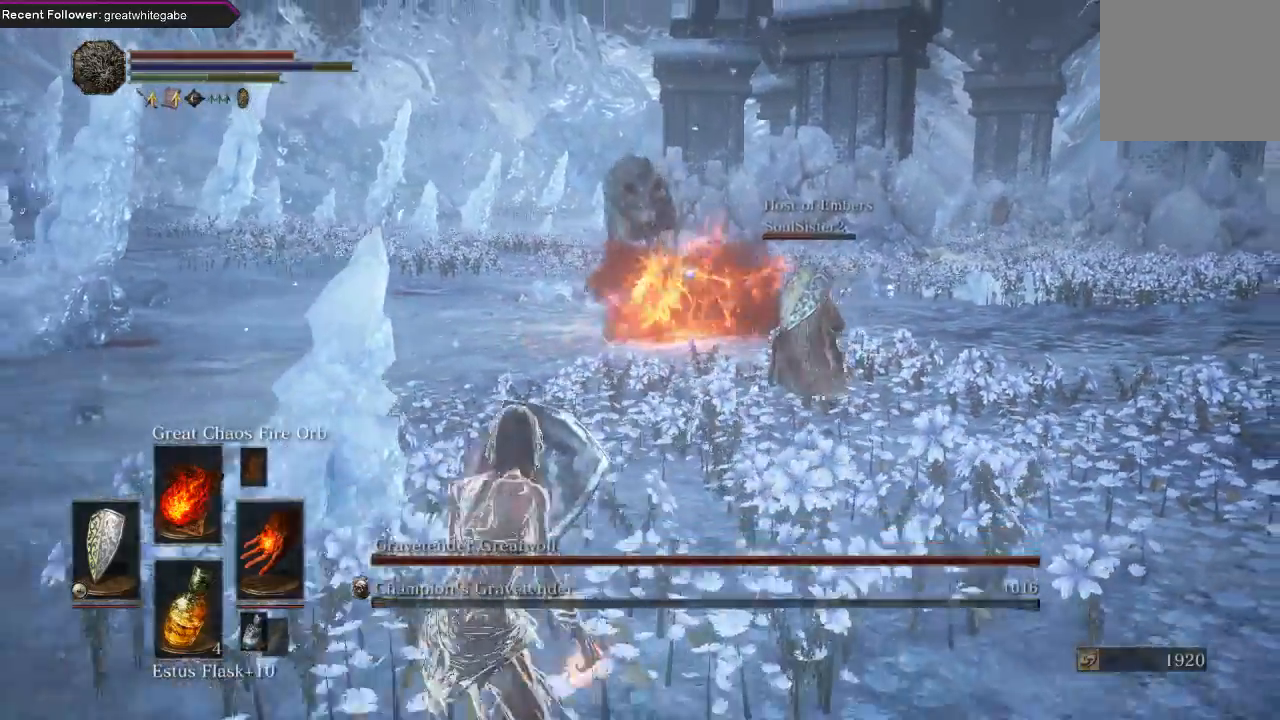
{"buttons": [], "left_stick": "up", "right_stick": "center", "events": [[333, "left_stick", "center"], [433, "L1", "up"], [467, "left_stick", "up"]]}
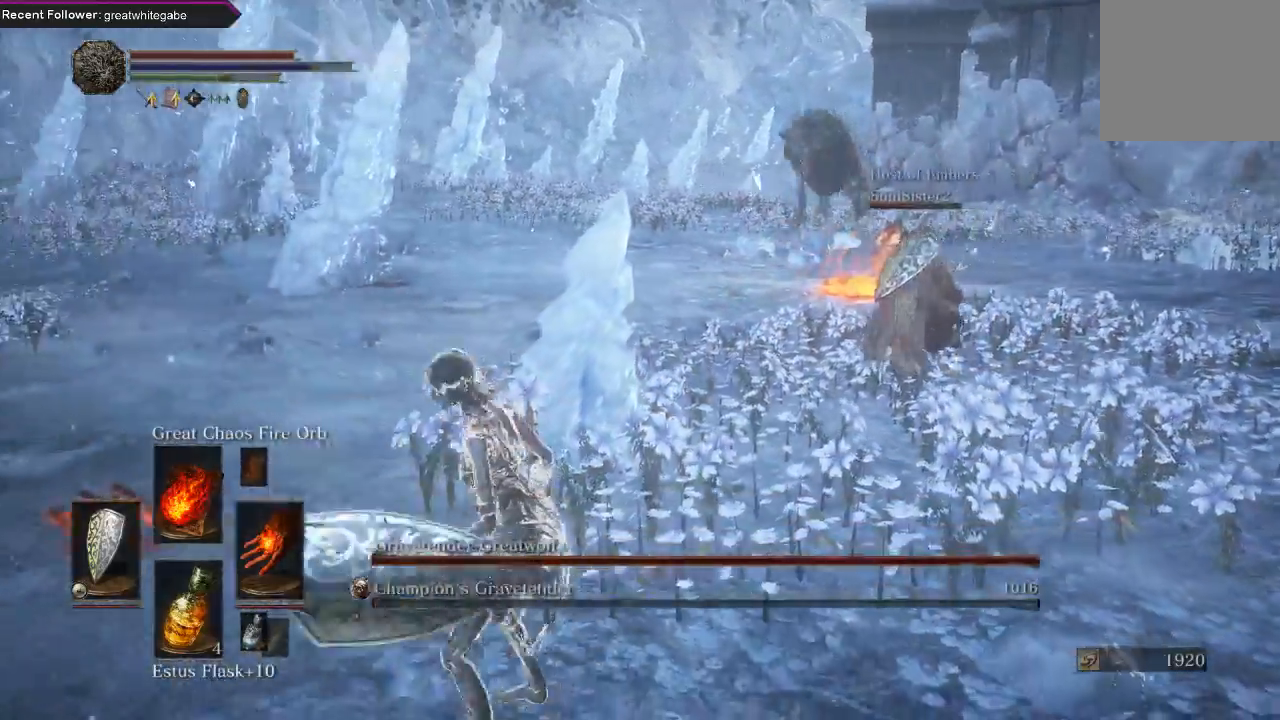
{"buttons": [], "left_stick": "up-left", "right_stick": "center", "events": [[67, "right_stick", "right"], [233, "left_stick", "left"], [300, "right_stick", "center"], [433, "left_stick", "up-left"]]}
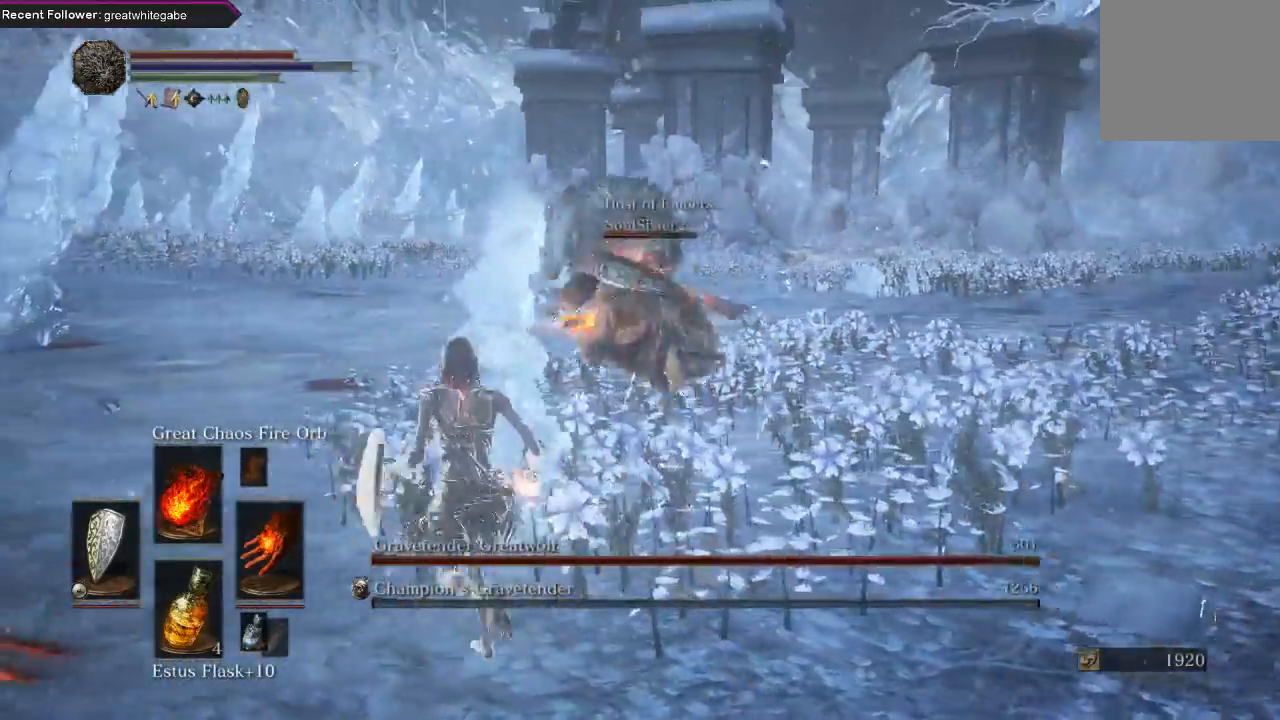
{"buttons": [], "left_stick": "left", "right_stick": "right", "events": [[33, "R3", "down"], [167, "R3", "up"], [233, "right_stick", "right"], [333, "left_stick", "left"]]}
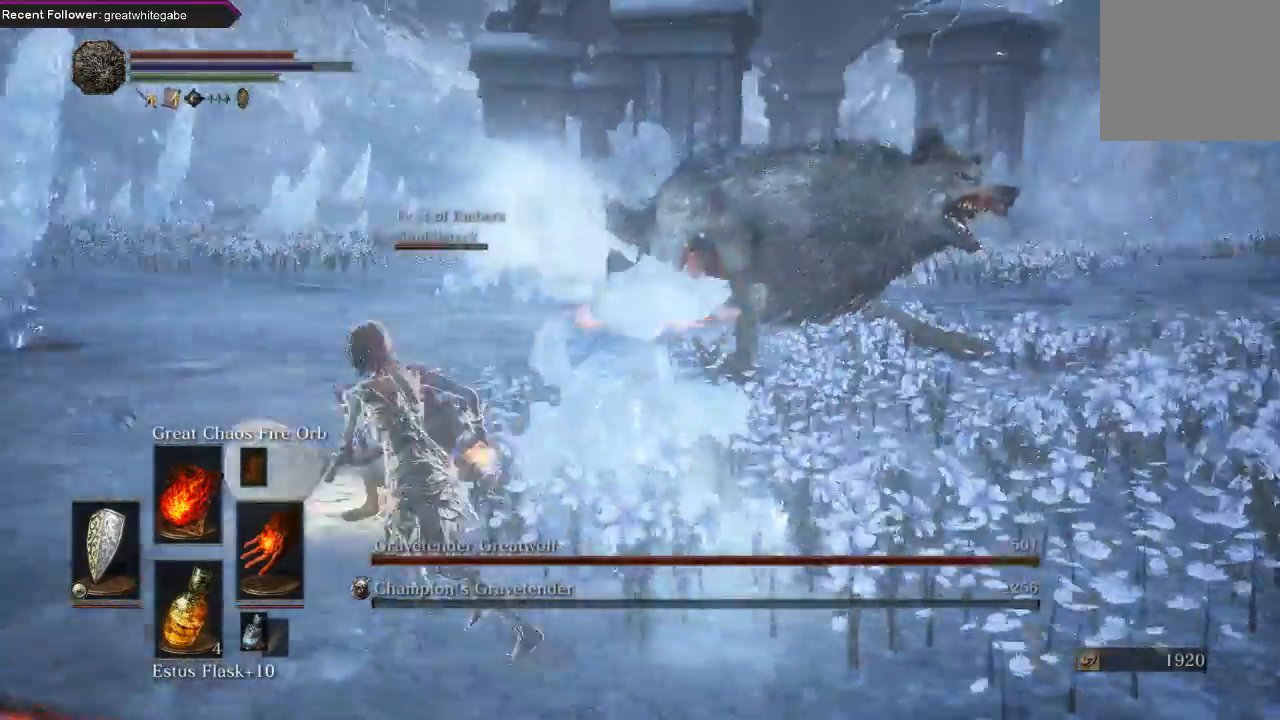
{"buttons": [], "left_stick": "center", "right_stick": "center", "events": [[33, "left_stick", "up-left"], [100, "right_stick", "center"], [200, "left_stick", "center"]]}